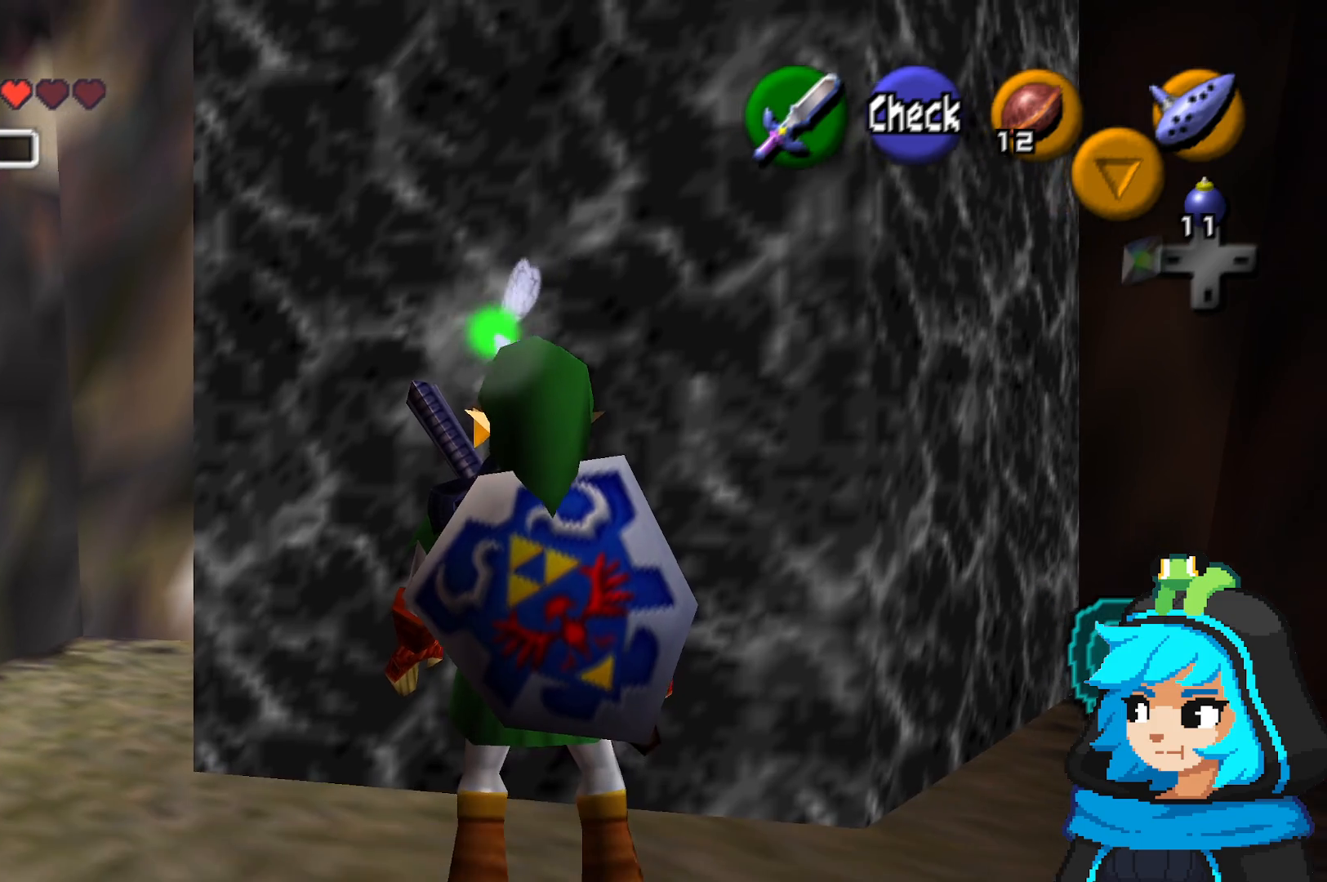
Gameplay with a controller (Nintendo layout); each line is a JSON object with the inputs held at the frame after it. "events" lists button and stick changes between this image and that frame as [ms after this image, input, new state], when the widget could be followed in between. Not read: L3 R3.
{"buttons": [], "left_stick": "center", "events": []}
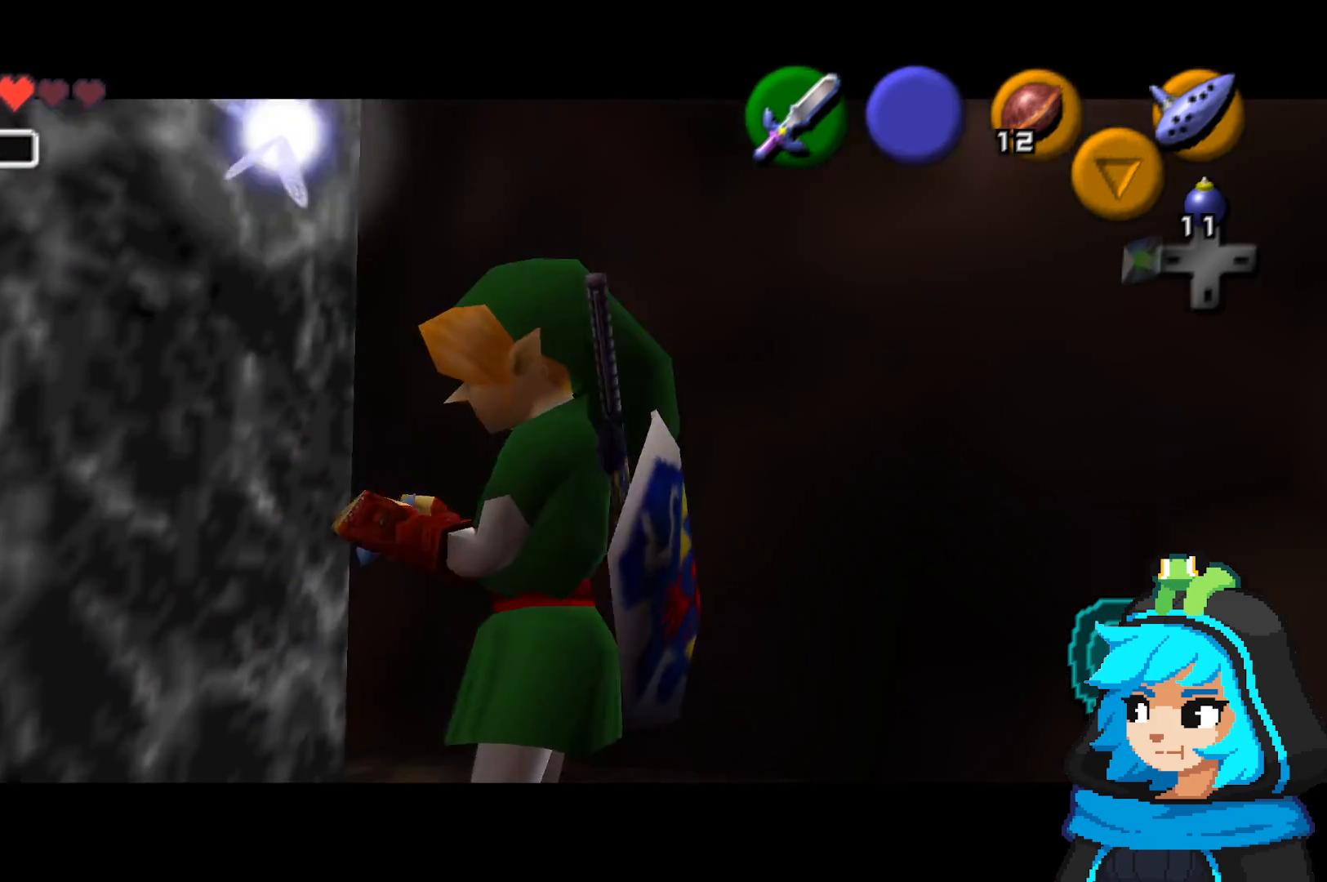
{"buttons": [], "left_stick": "center", "events": []}
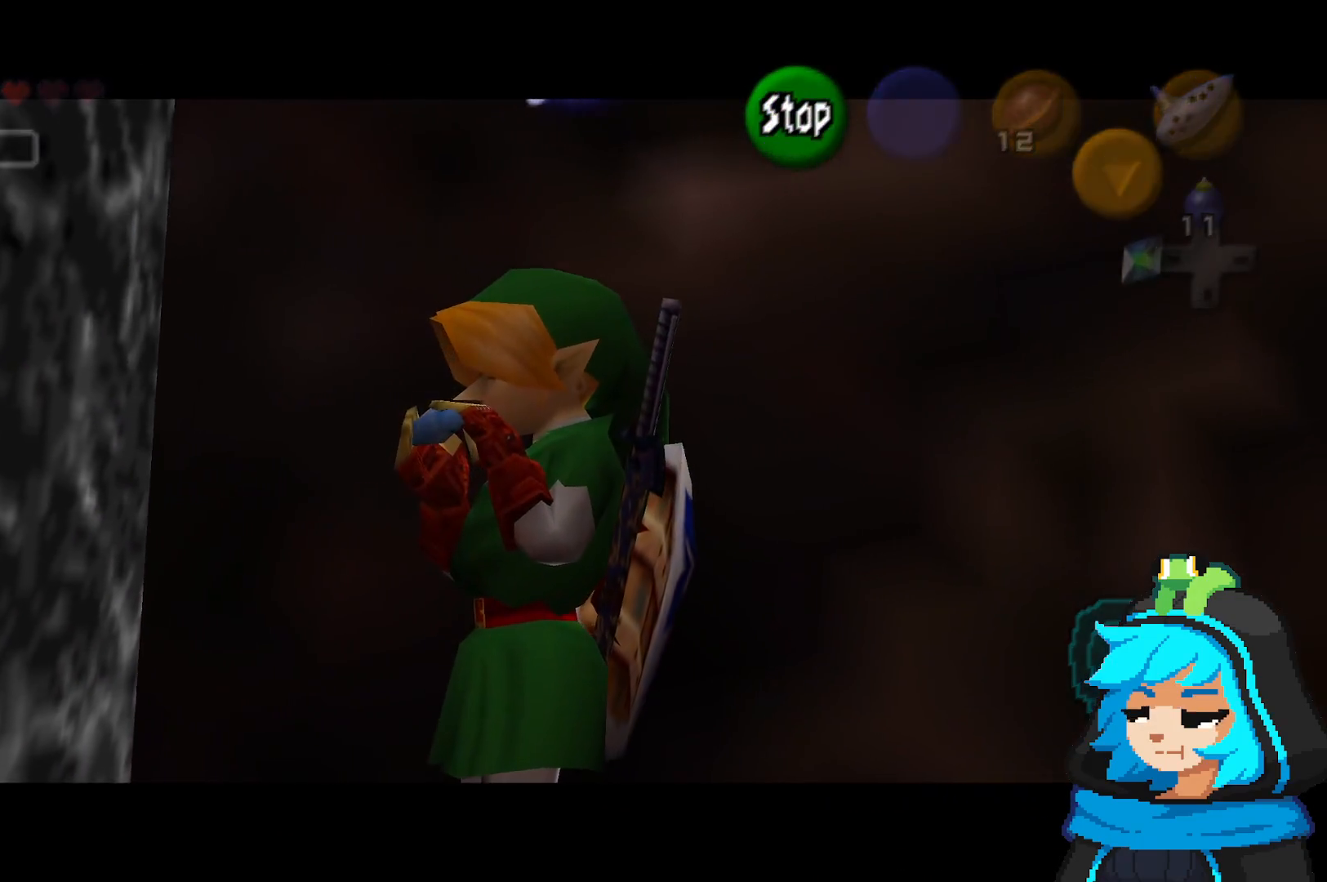
{"buttons": [], "left_stick": "center", "events": []}
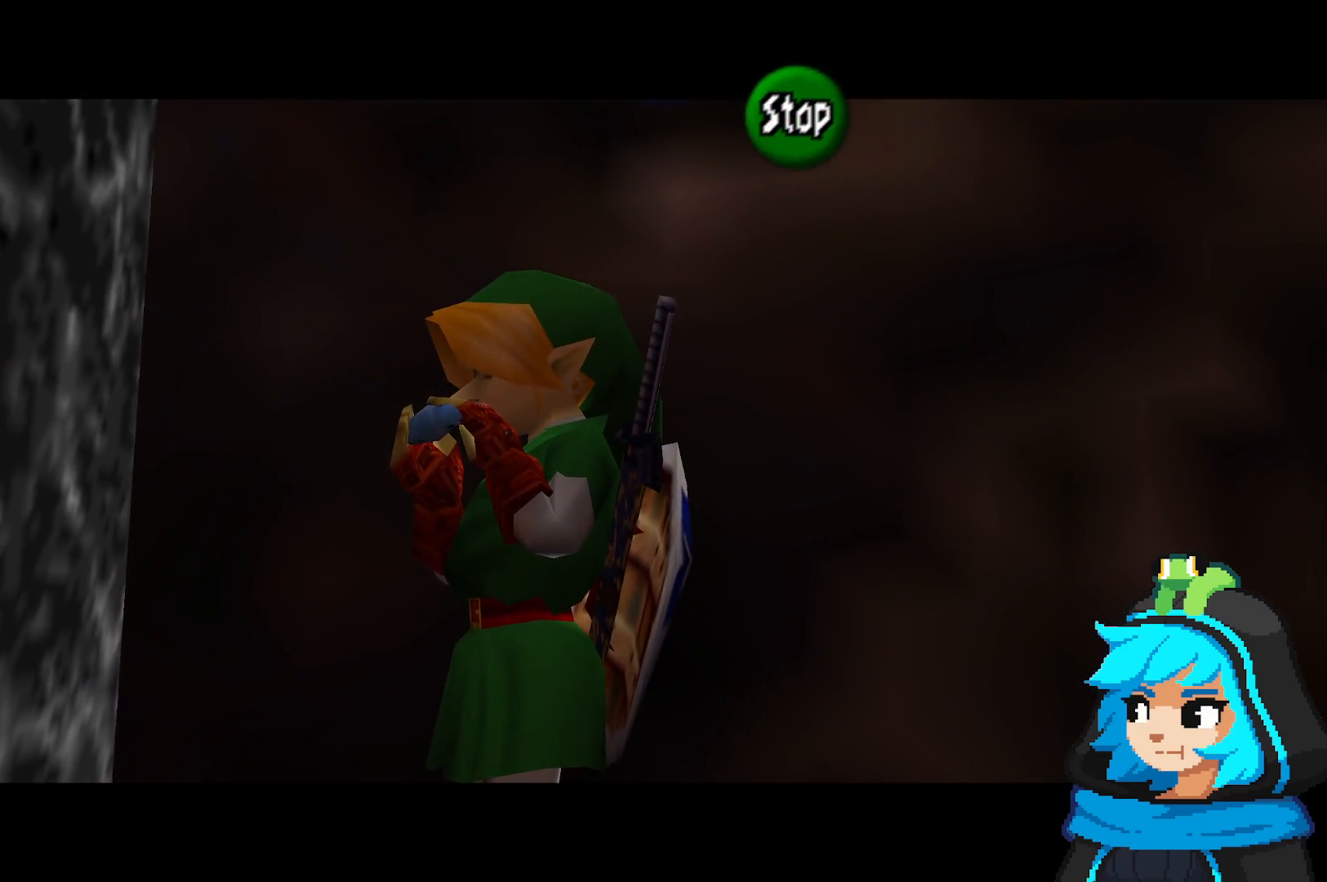
{"buttons": [], "left_stick": "center", "events": []}
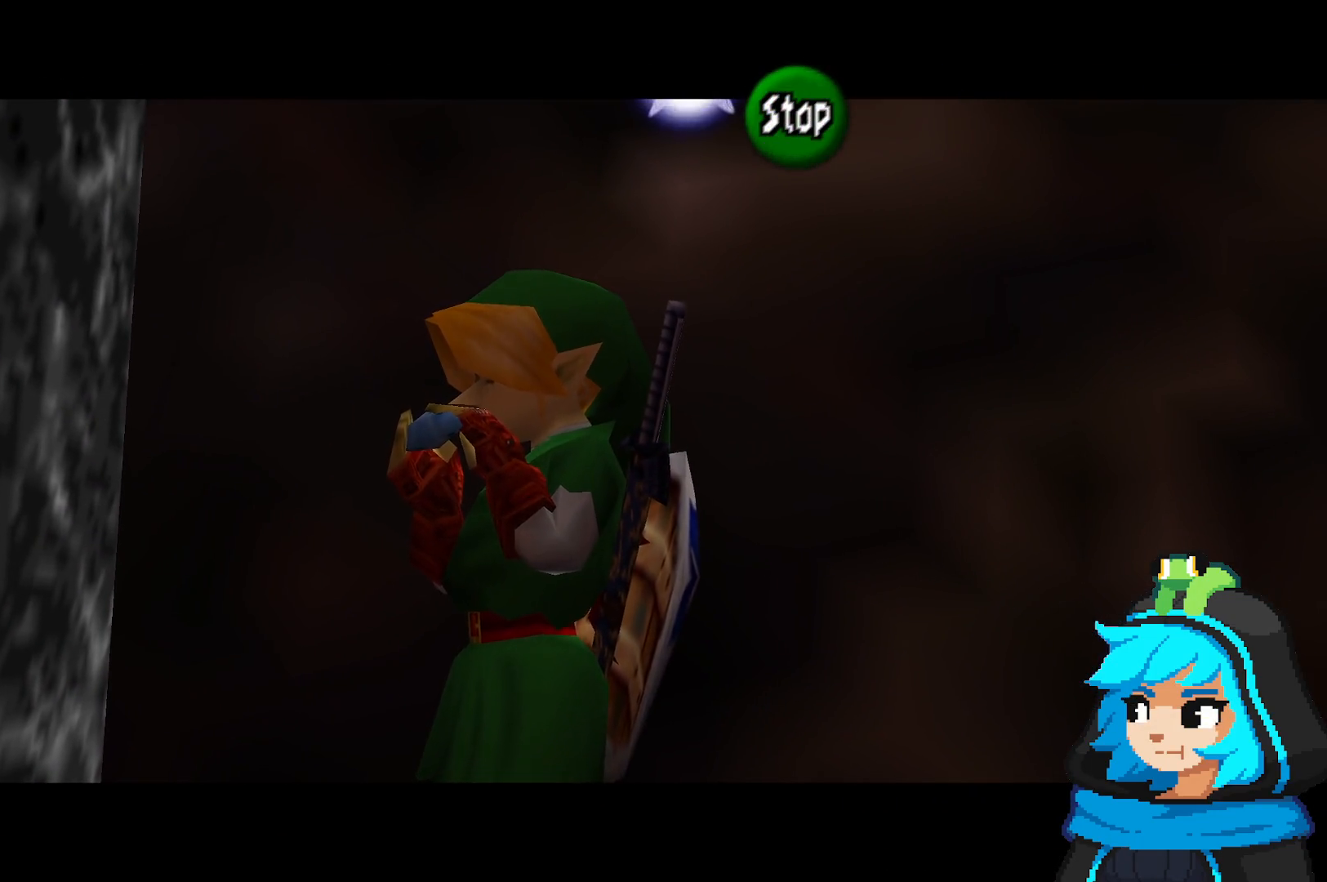
{"buttons": [], "left_stick": "center", "events": [[17, "B", "down"], [167, "B", "up"]]}
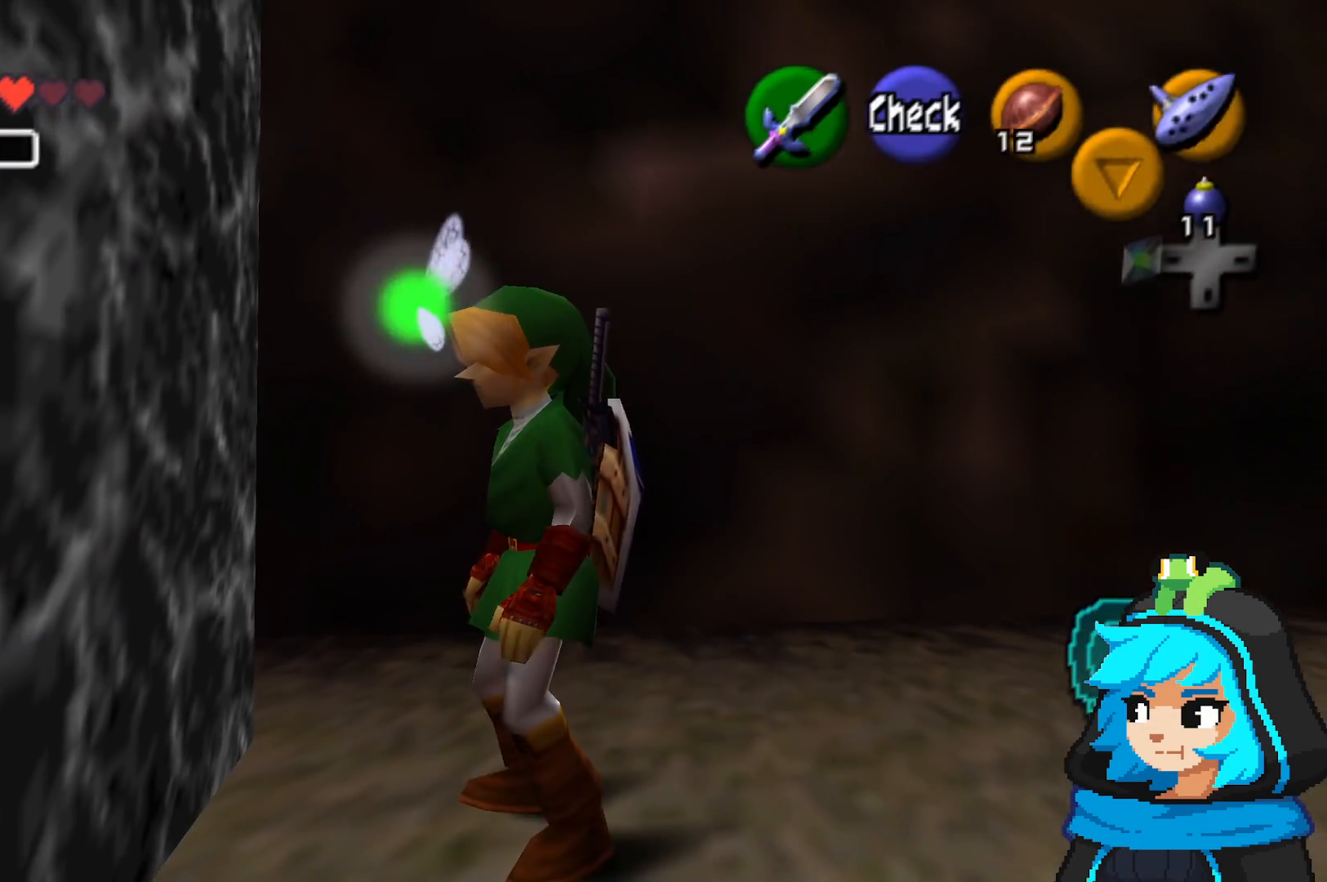
{"buttons": [], "left_stick": "center", "events": [[217, "left_stick", "left"], [367, "left_stick", "center"]]}
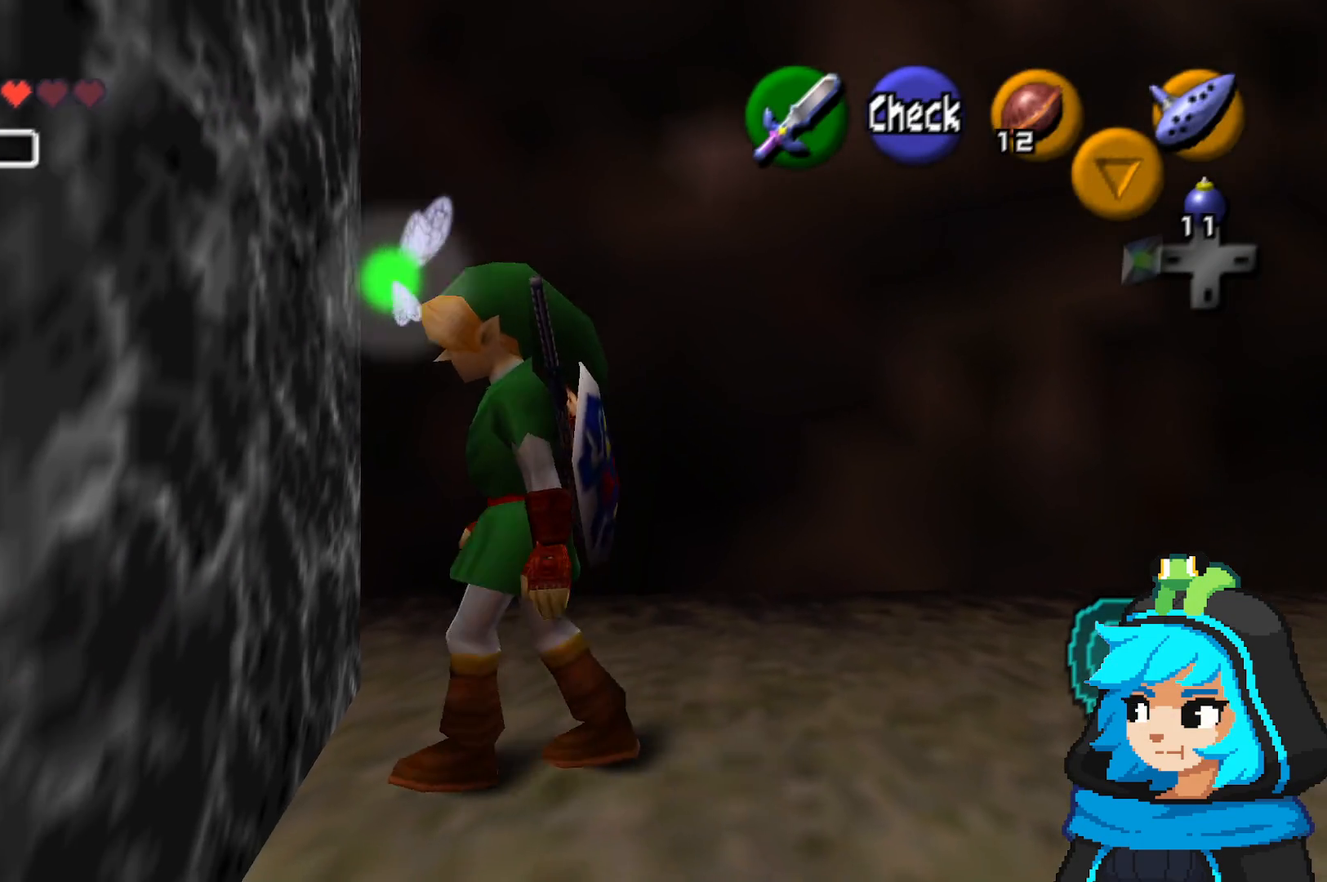
{"buttons": [], "left_stick": "center", "events": []}
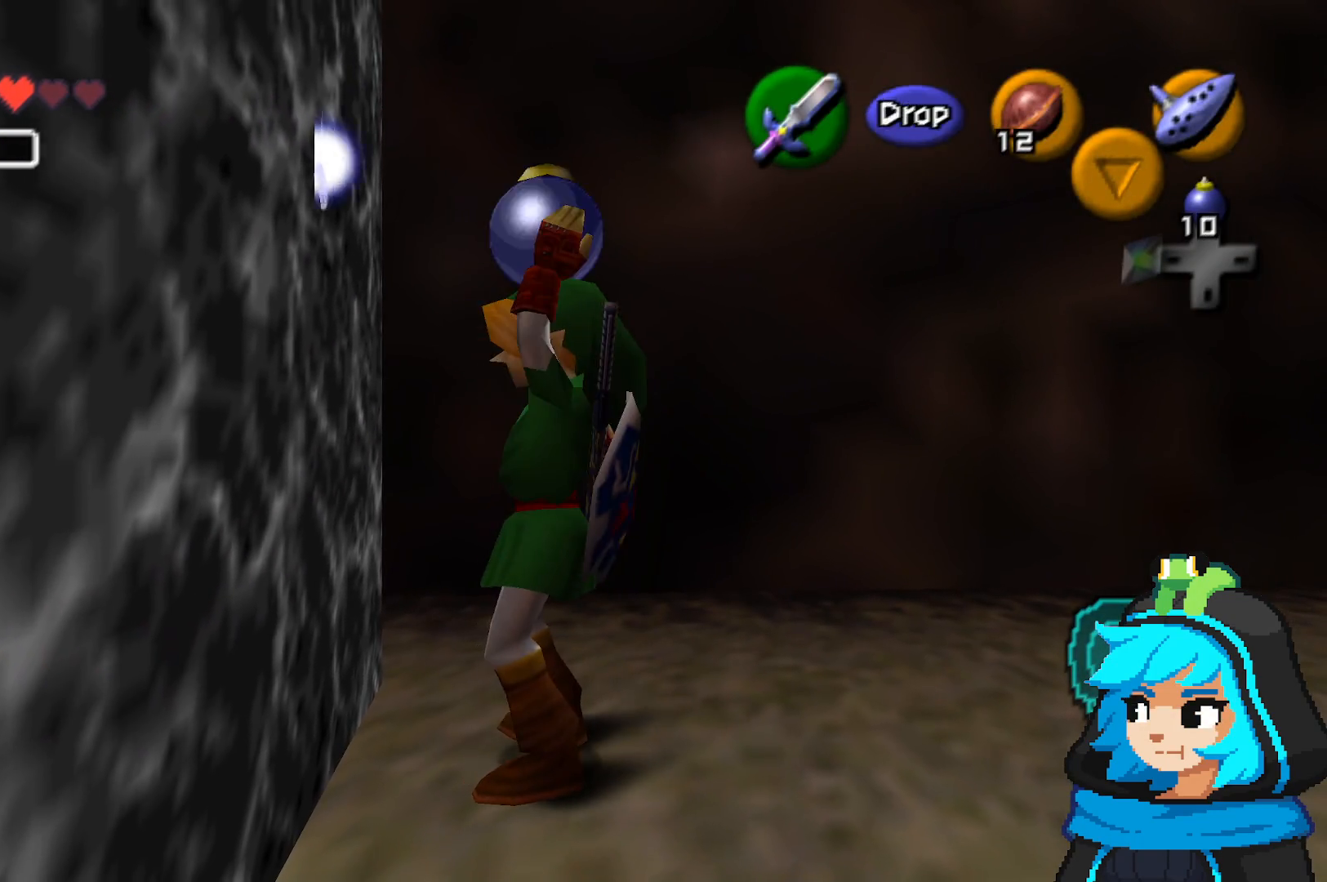
{"buttons": [], "left_stick": "down", "events": [[417, "left_stick", "down"]]}
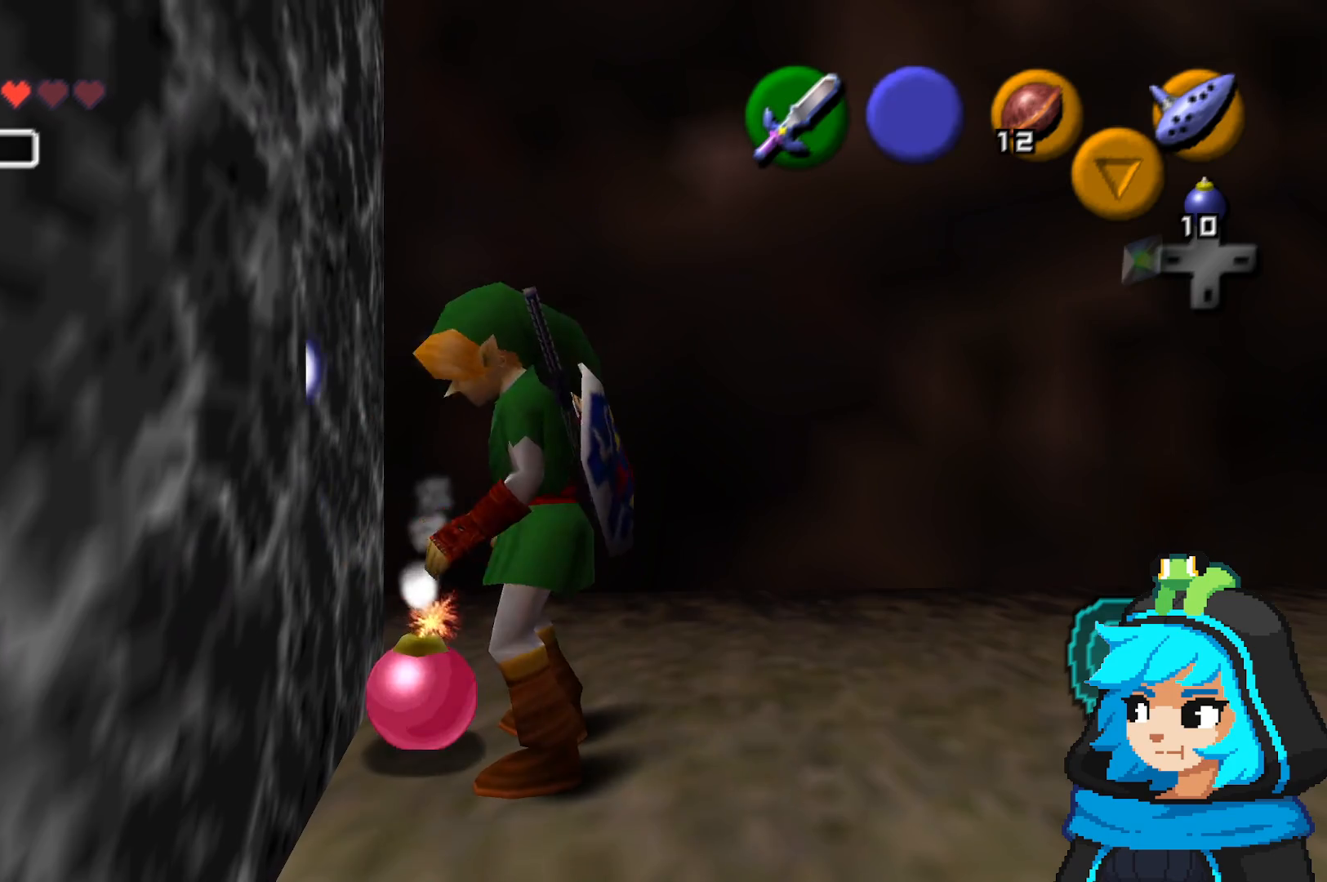
{"buttons": [], "left_stick": "right", "events": [[267, "left_stick", "down-right"], [467, "left_stick", "right"]]}
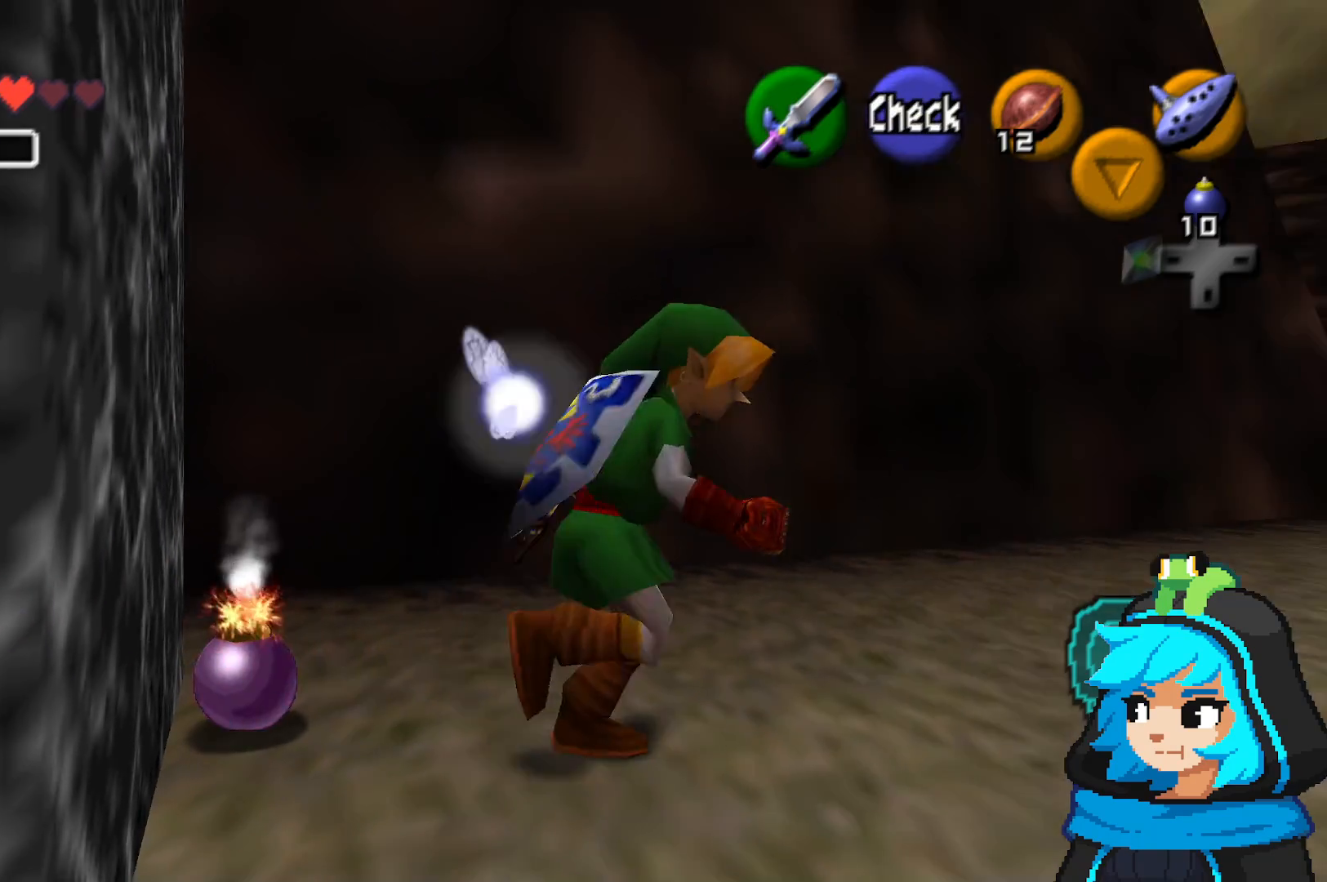
{"buttons": [], "left_stick": "up-right", "events": [[233, "left_stick", "up-right"]]}
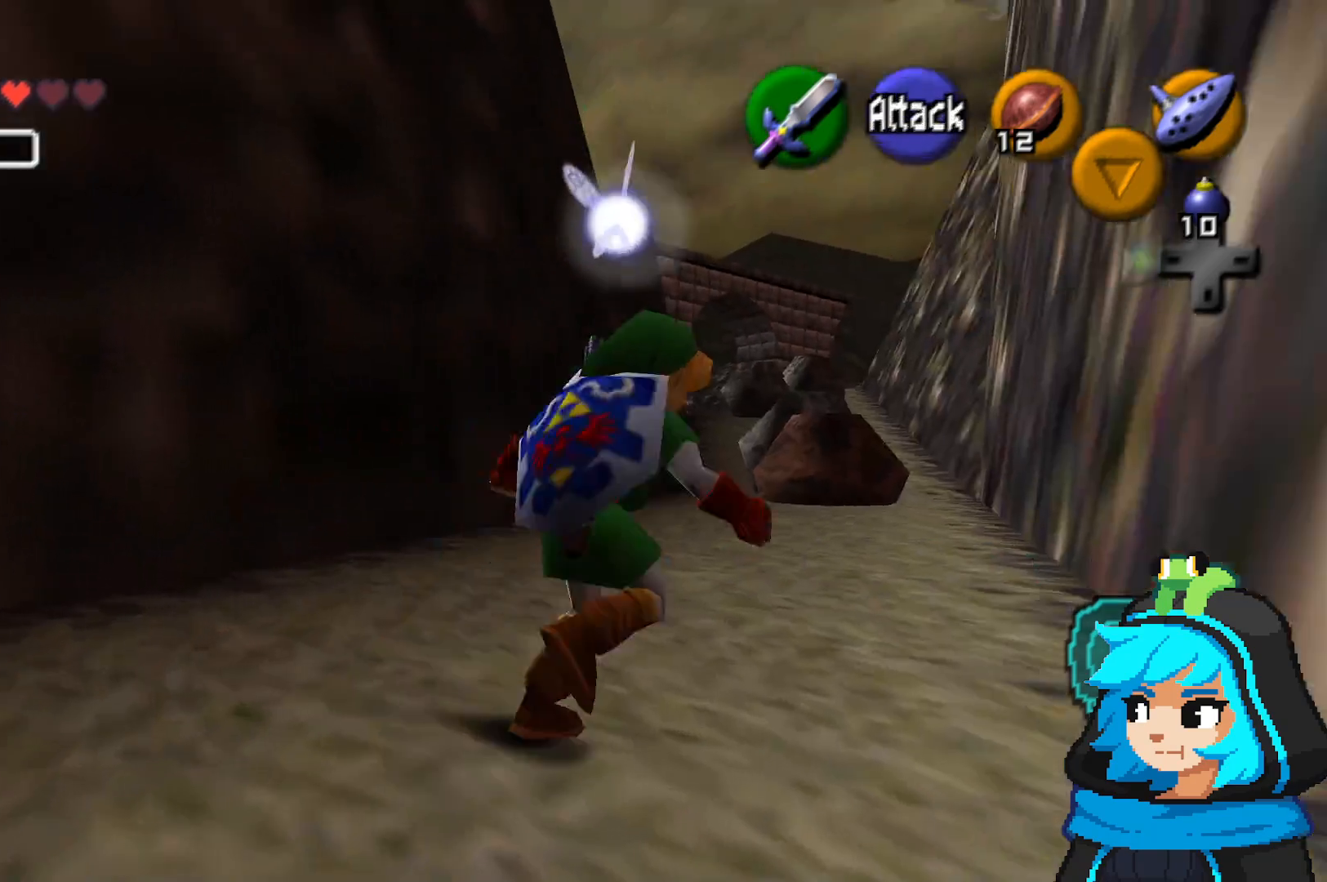
{"buttons": [], "left_stick": "center", "events": [[217, "left_stick", "up"], [467, "left_stick", "center"]]}
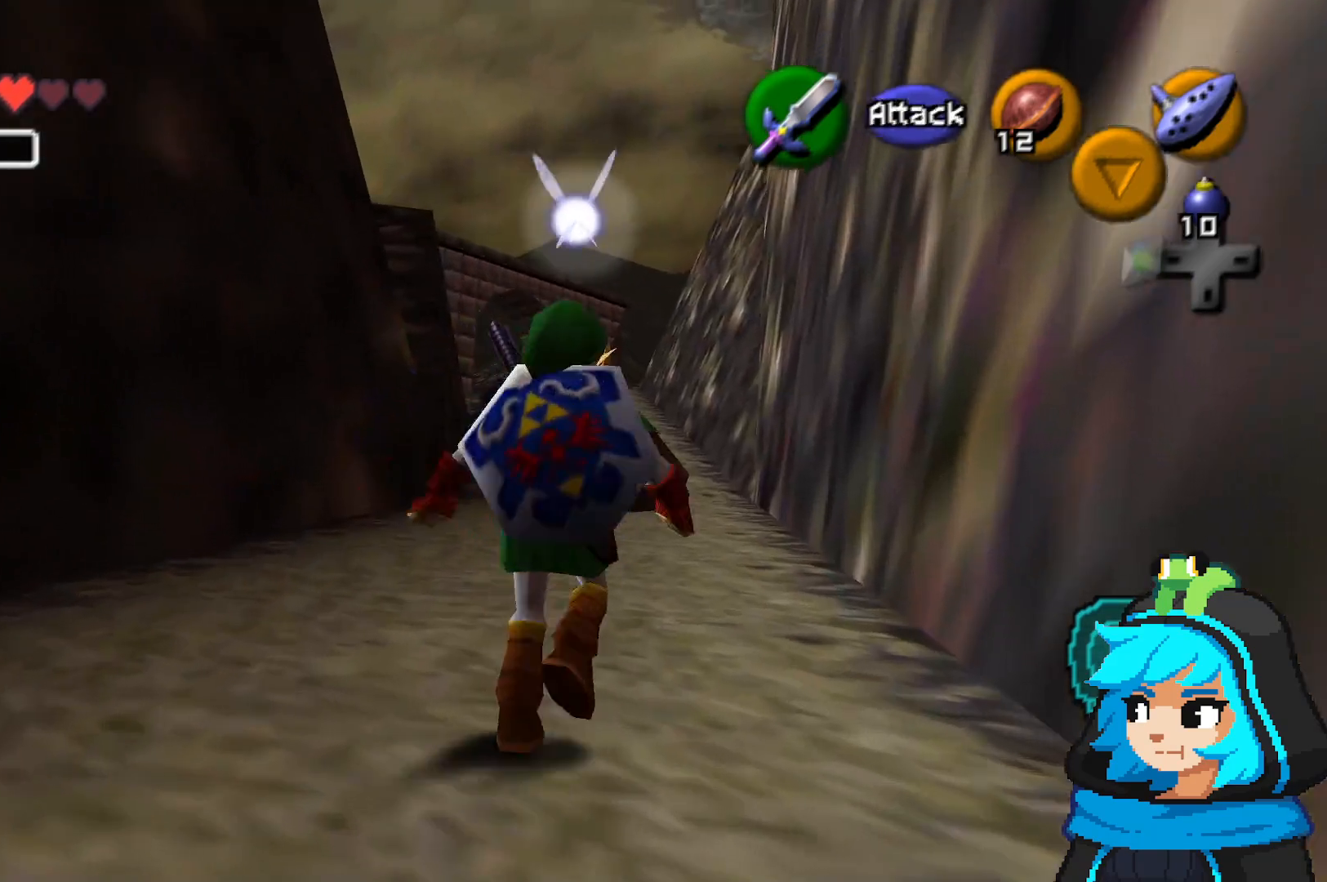
{"buttons": ["Z"], "left_stick": "center", "events": [[167, "left_stick", "down-left"], [267, "left_stick", "center"], [417, "Z", "down"]]}
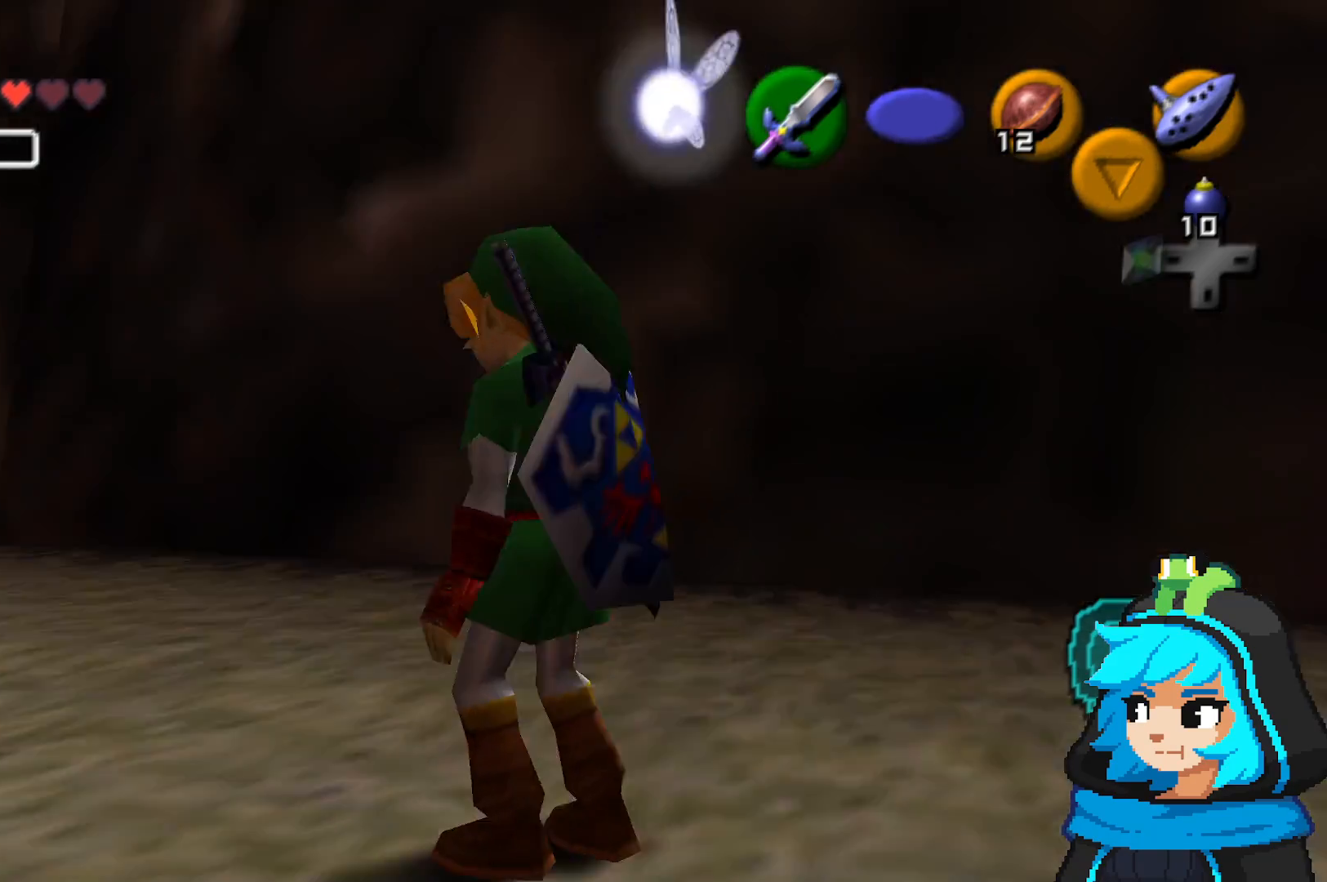
{"buttons": [], "left_stick": "center", "events": [[50, "Z", "up"]]}
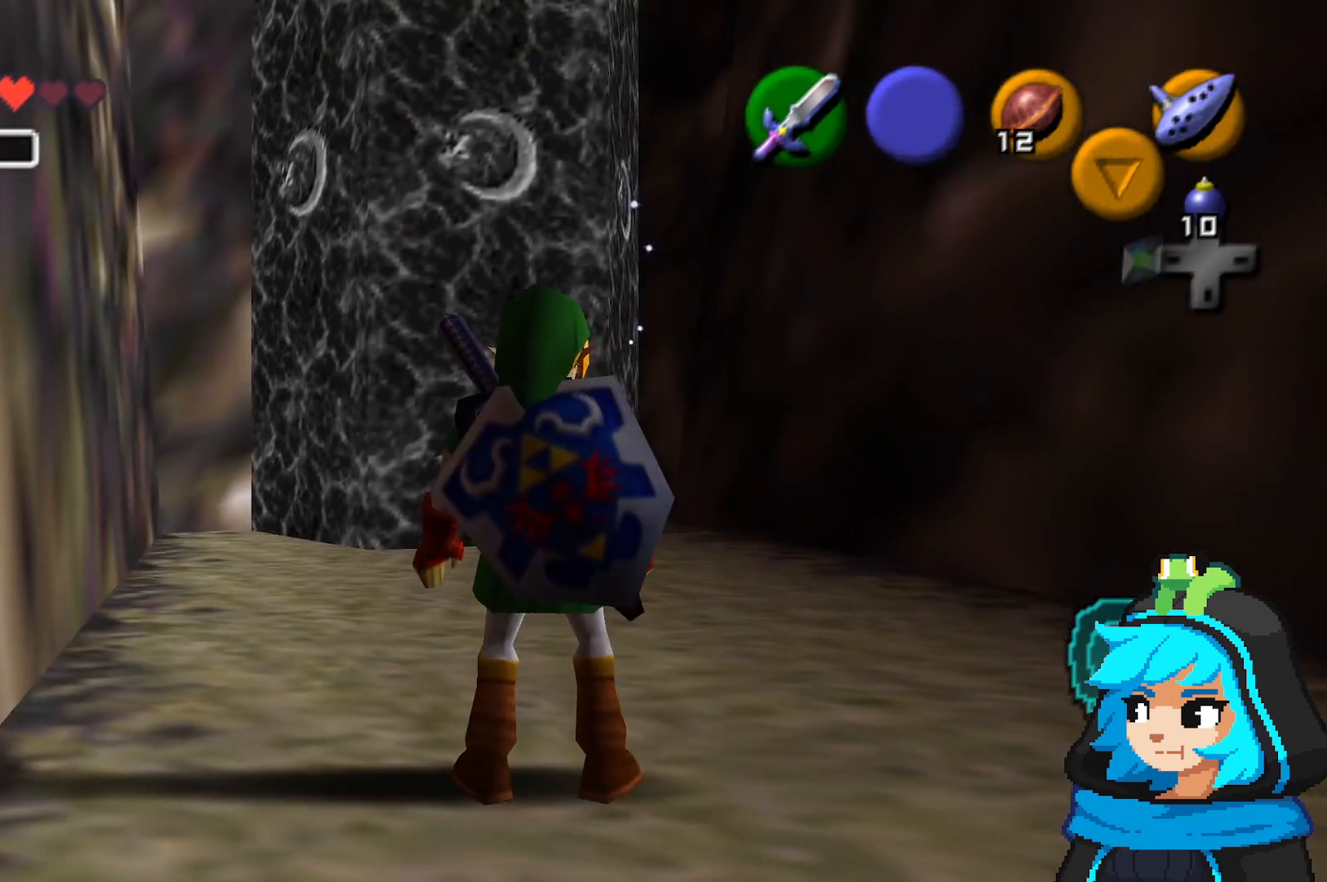
{"buttons": [], "left_stick": "center", "events": []}